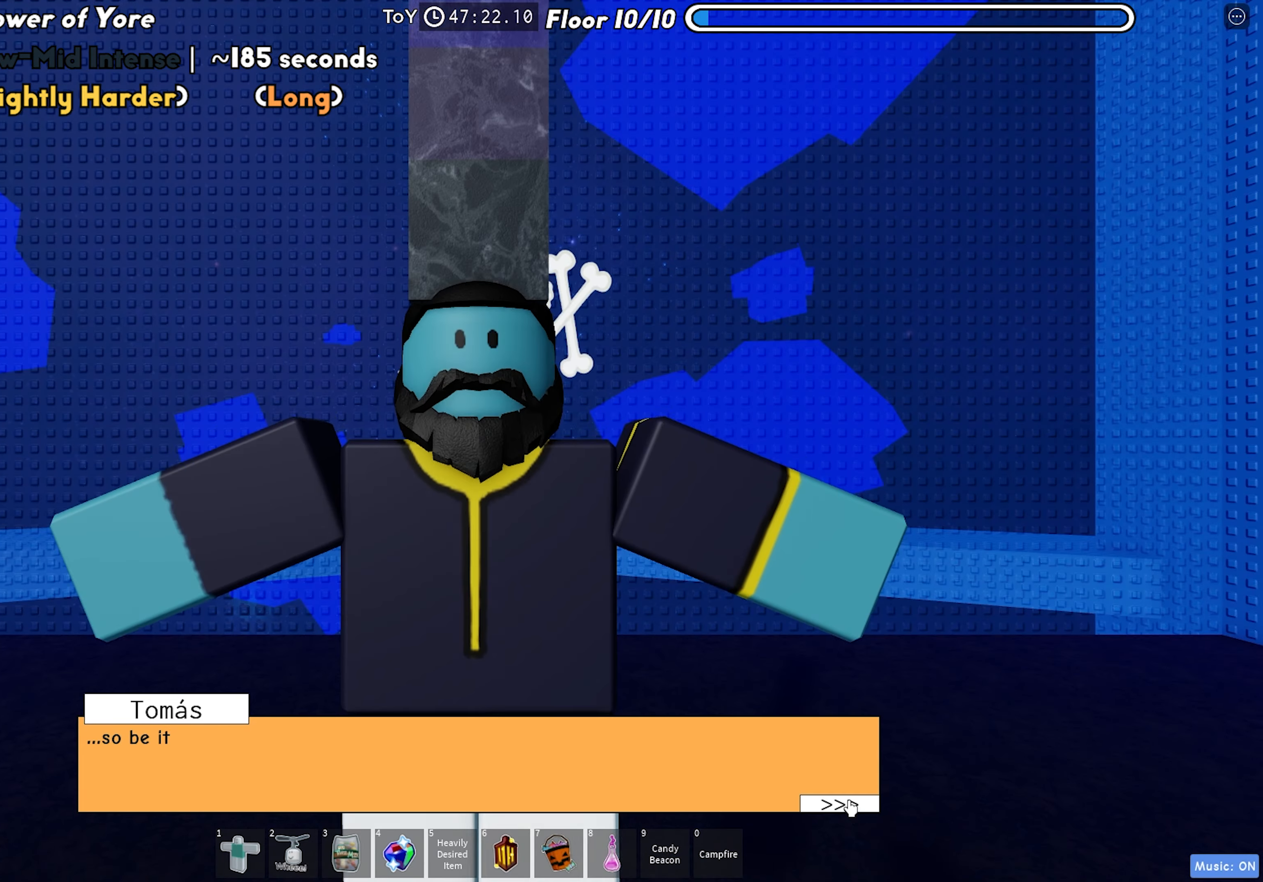
Gameplay with keyboard; each line is a JSON object with the keys held at the frame after it. "events" lists presses ("down") and releases ("up") of "a", "ctrl", "d", "f", "r", "s", "shift", "space", "tab" and "w" between this image and that frame as [ms after this image, input, new state], when the widget could be followed in between. No other keys are recorded. Mouse input is not recorded.
{"keys": [], "events": []}
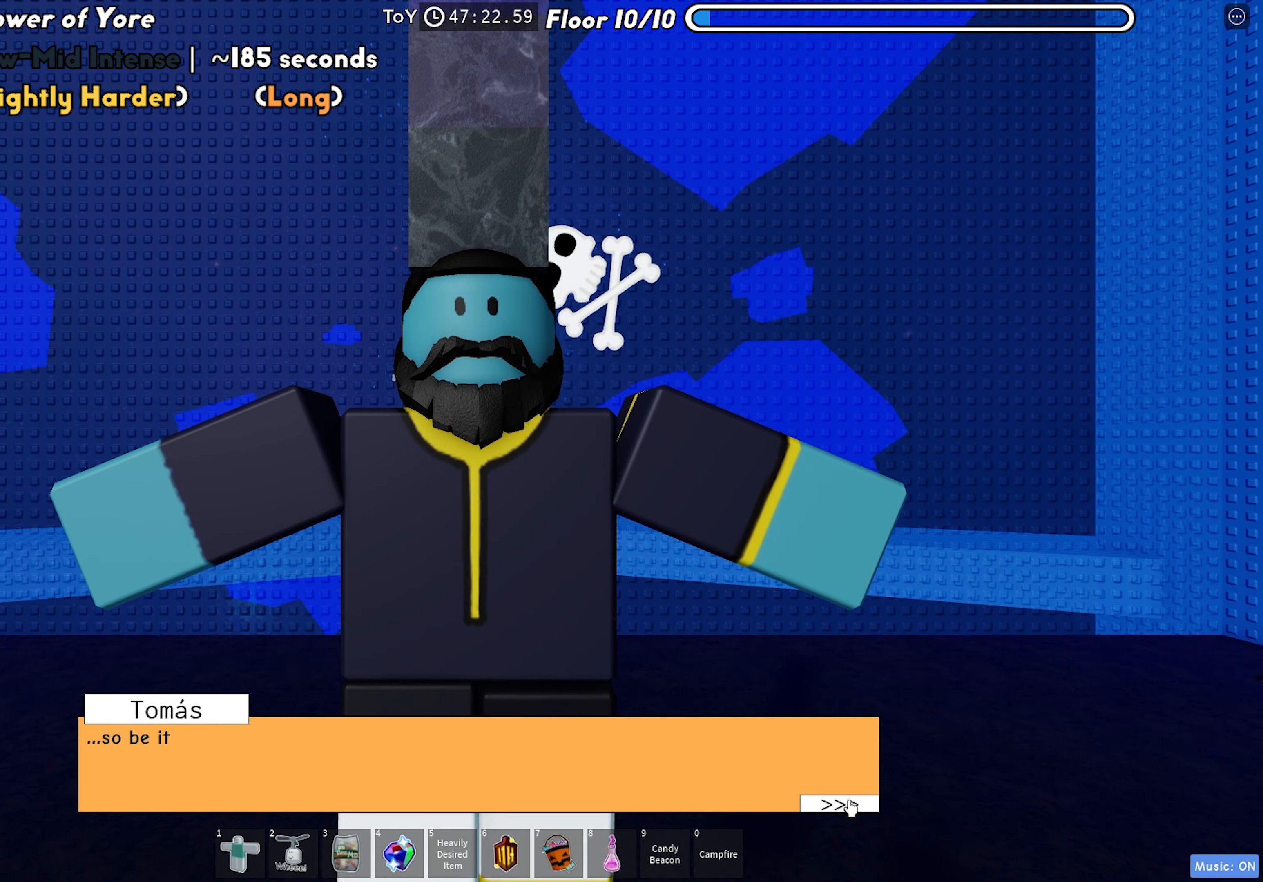
{"keys": [], "events": []}
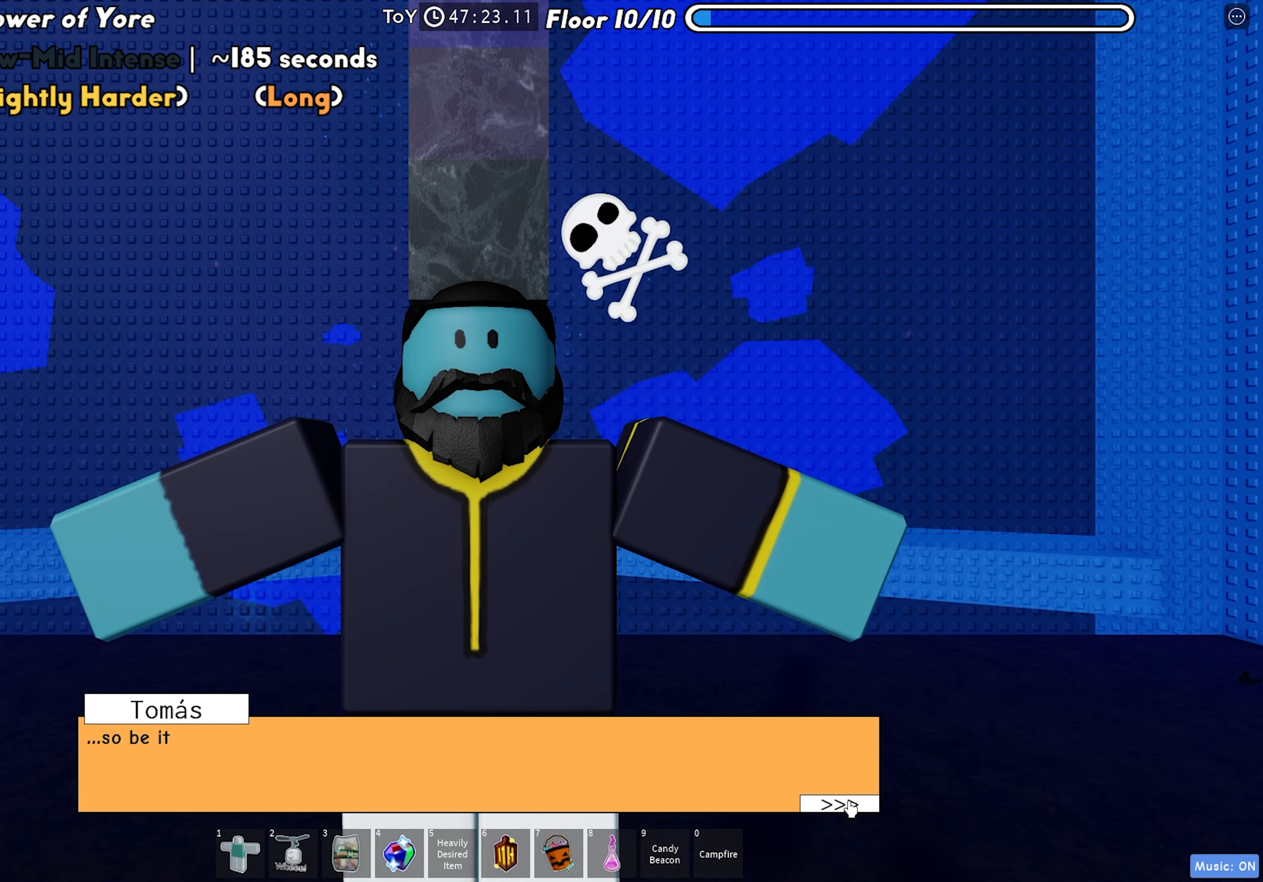
{"keys": [], "events": []}
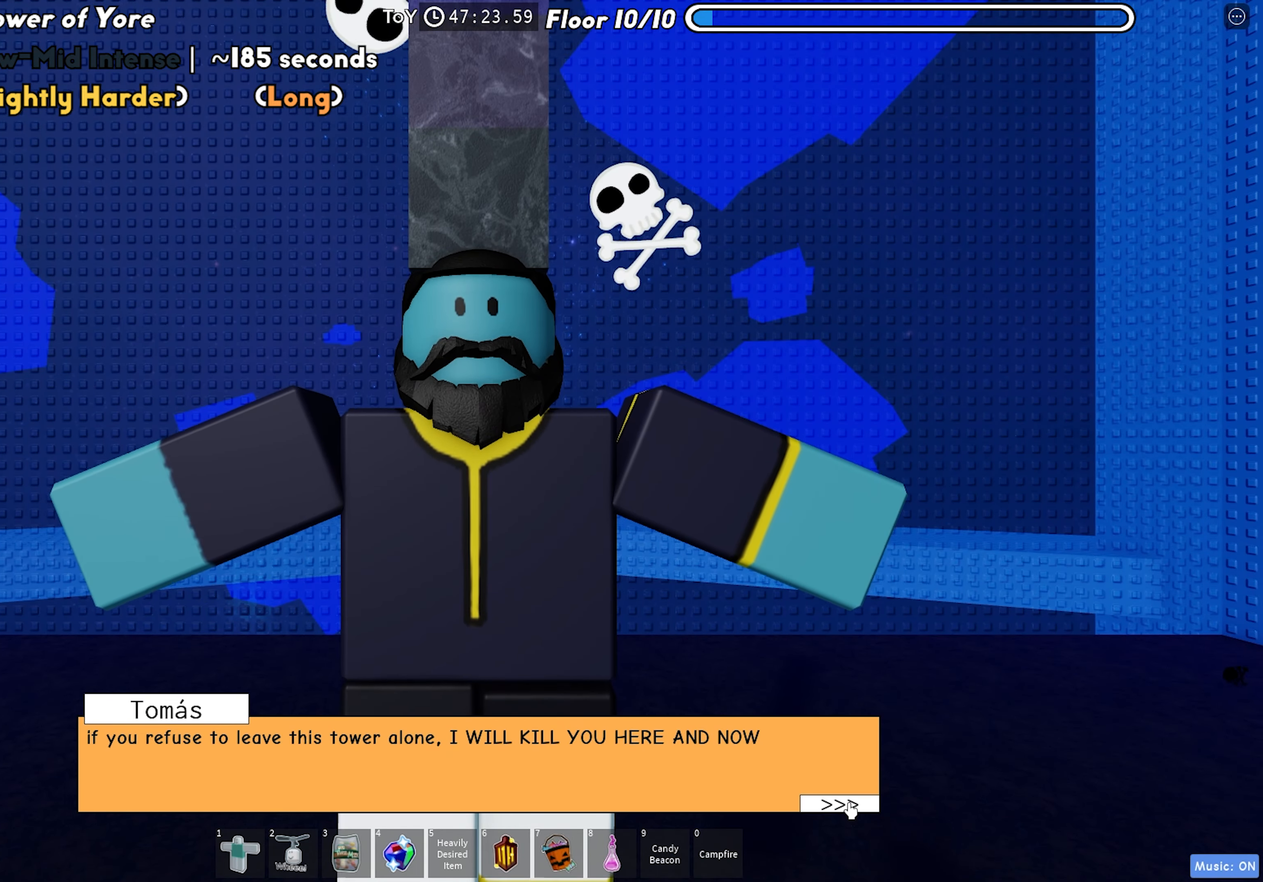
{"keys": [], "events": []}
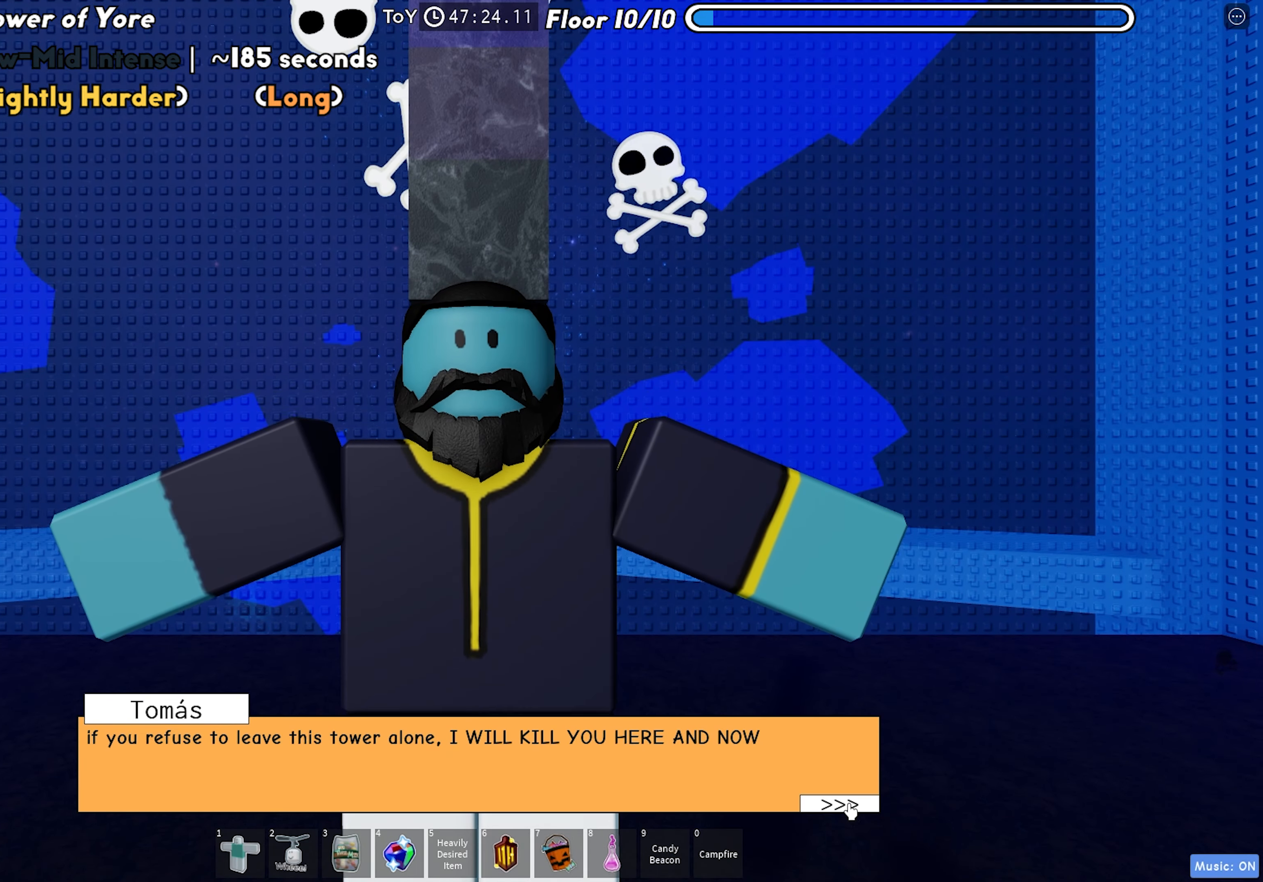
{"keys": [], "events": []}
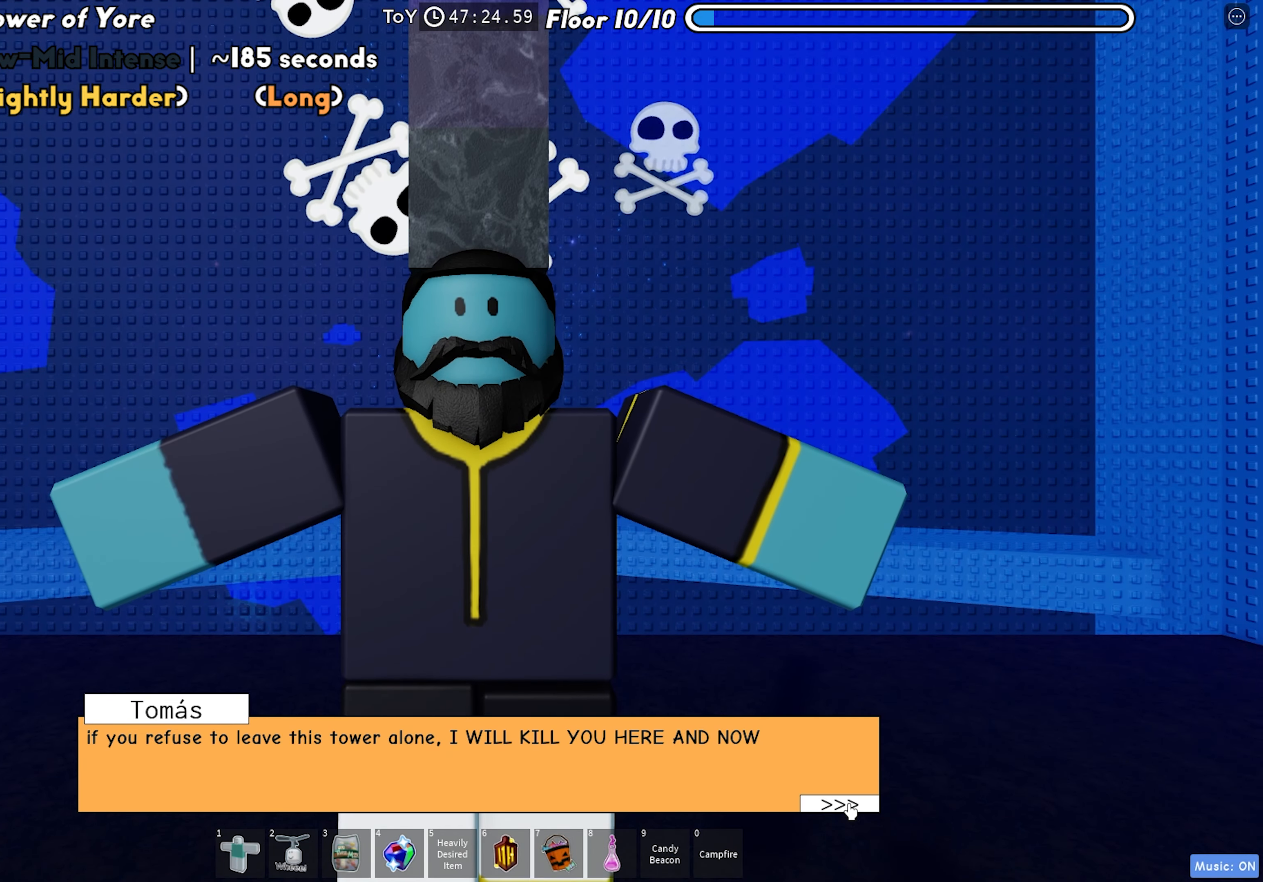
{"keys": [], "events": []}
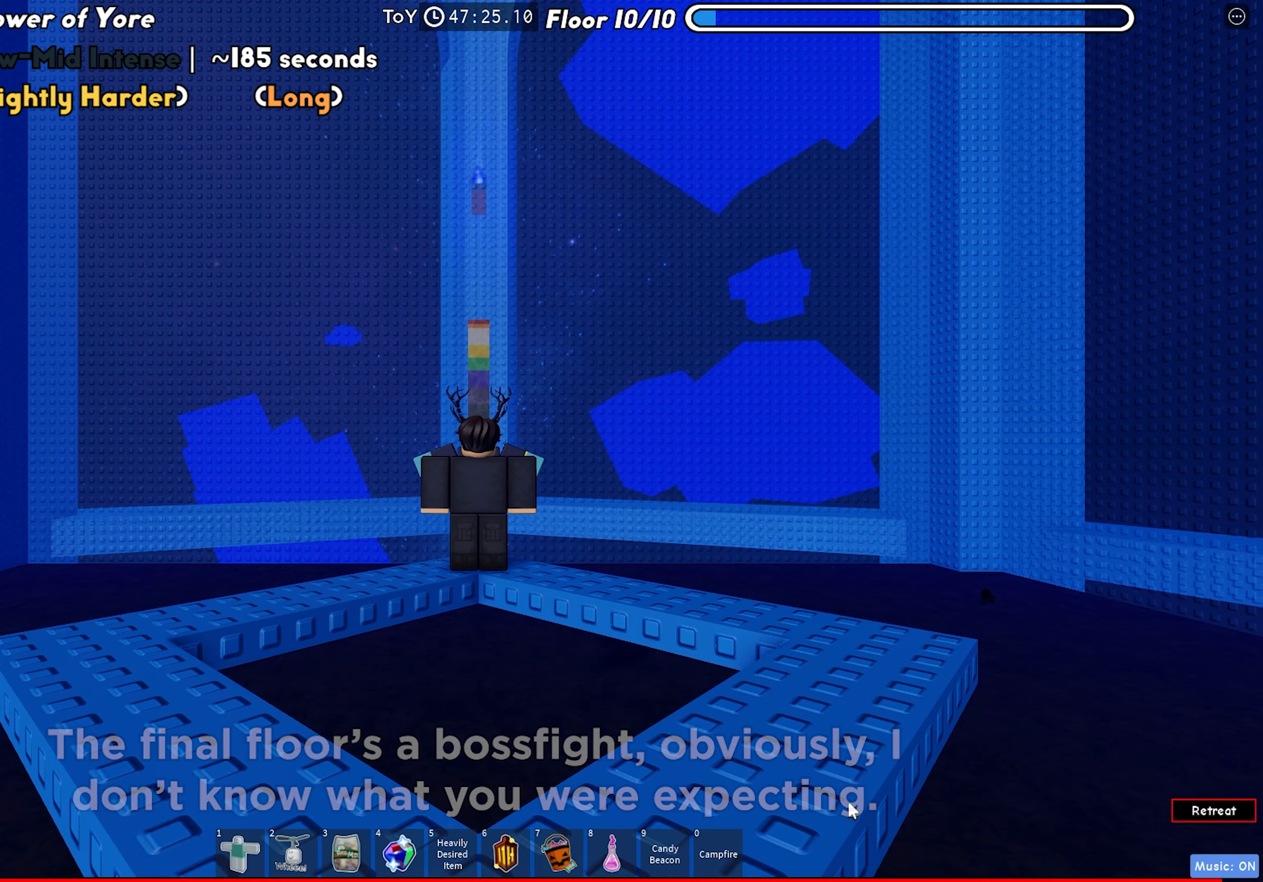
{"keys": ["tab"], "events": [[467, "tab", "down"]]}
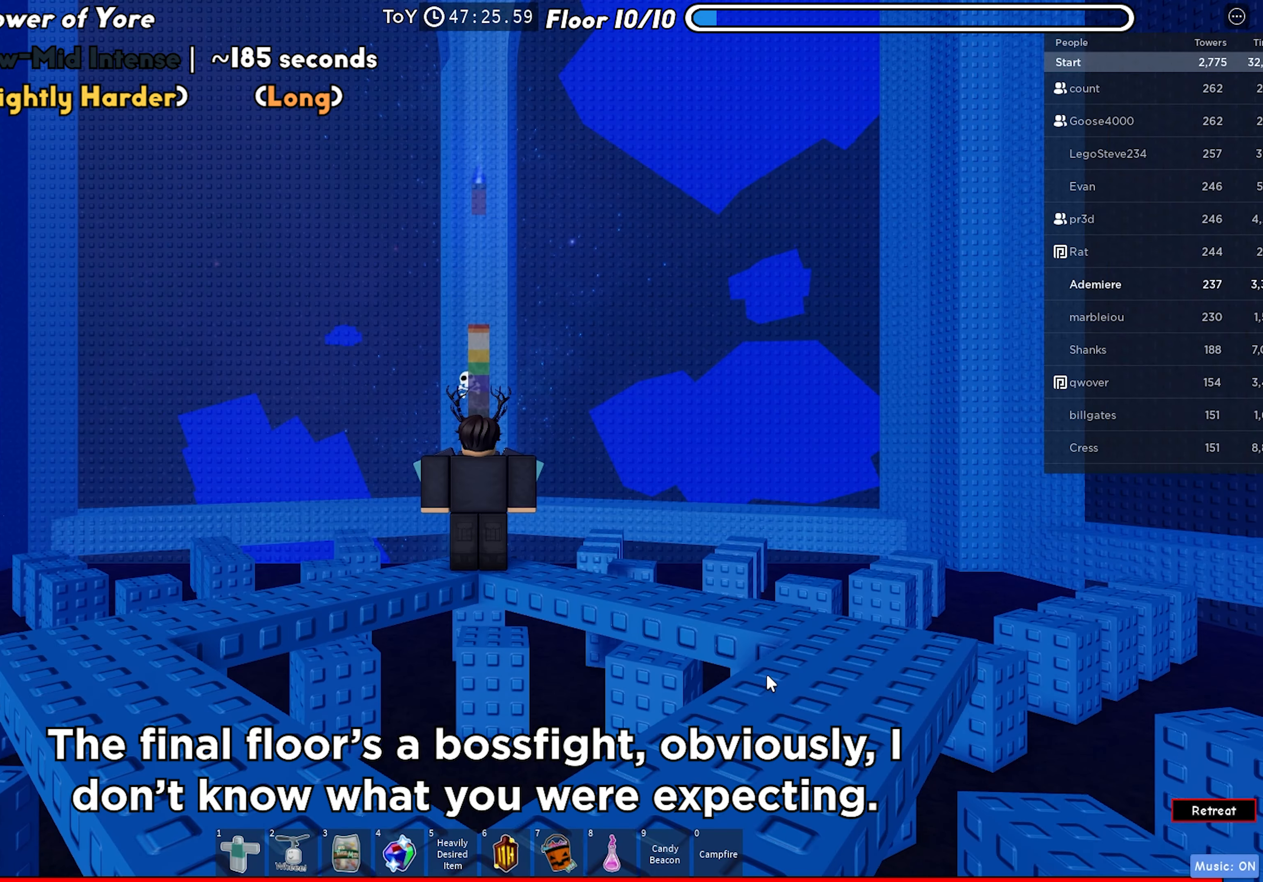
{"keys": [], "events": [[150, "tab", "up"]]}
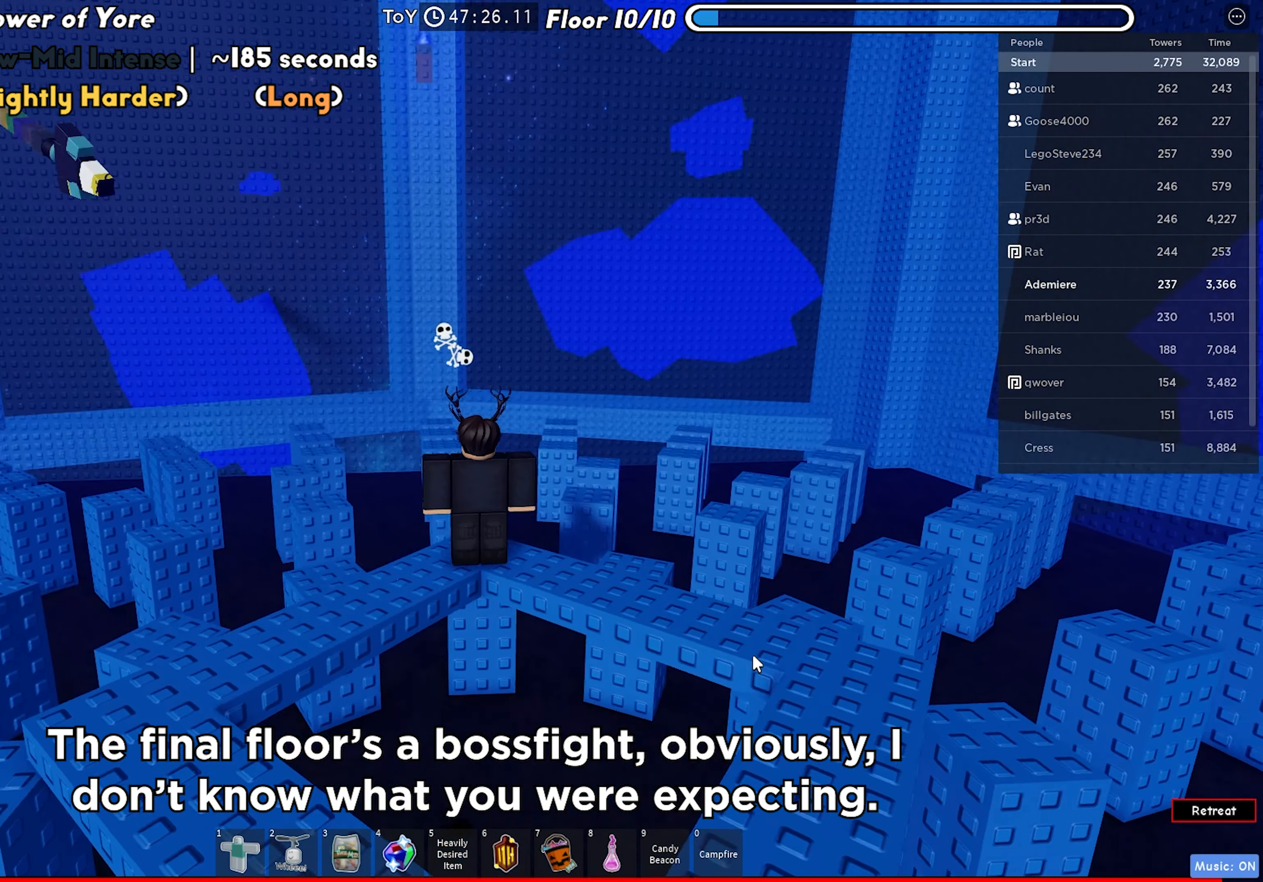
{"keys": [], "events": []}
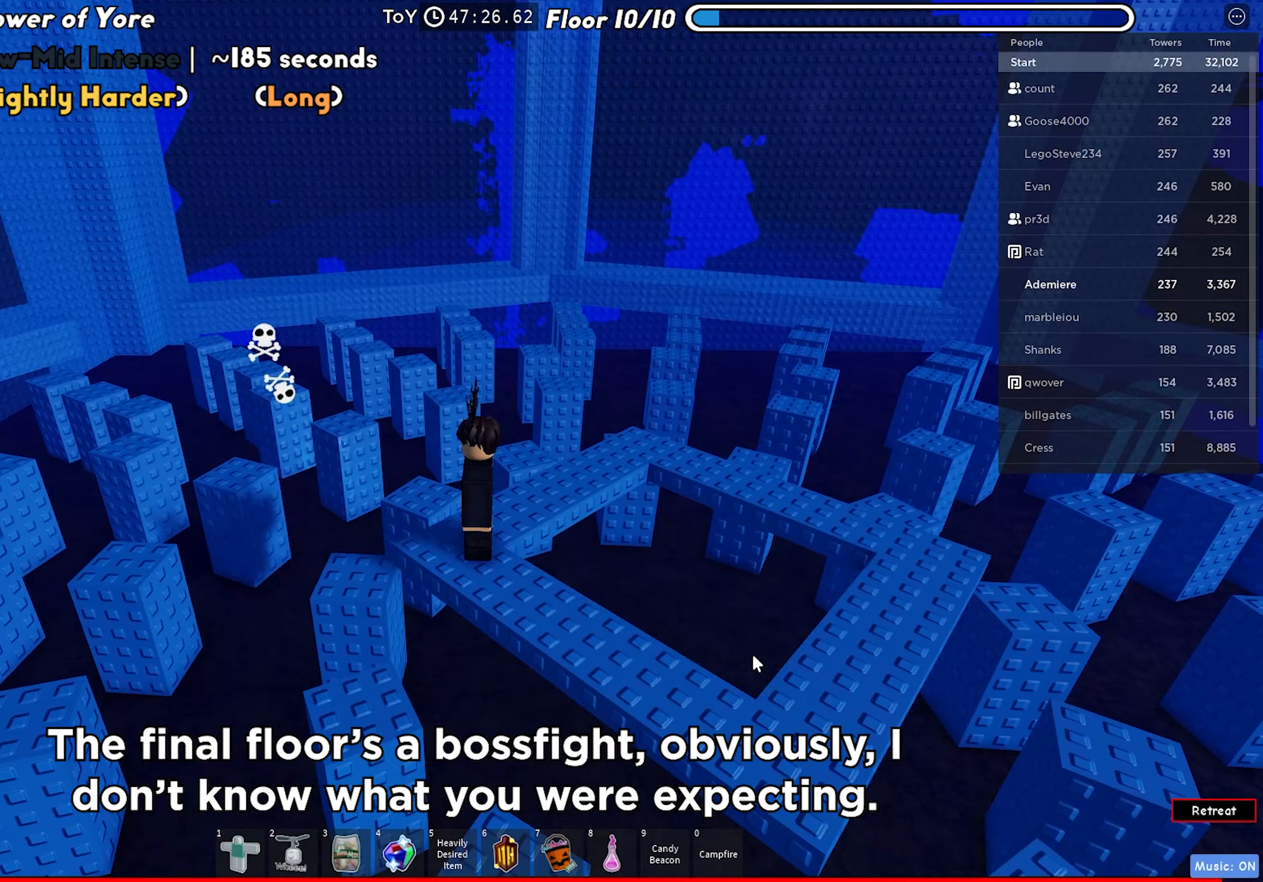
{"keys": [], "events": [[217, "tab", "down"], [383, "tab", "up"]]}
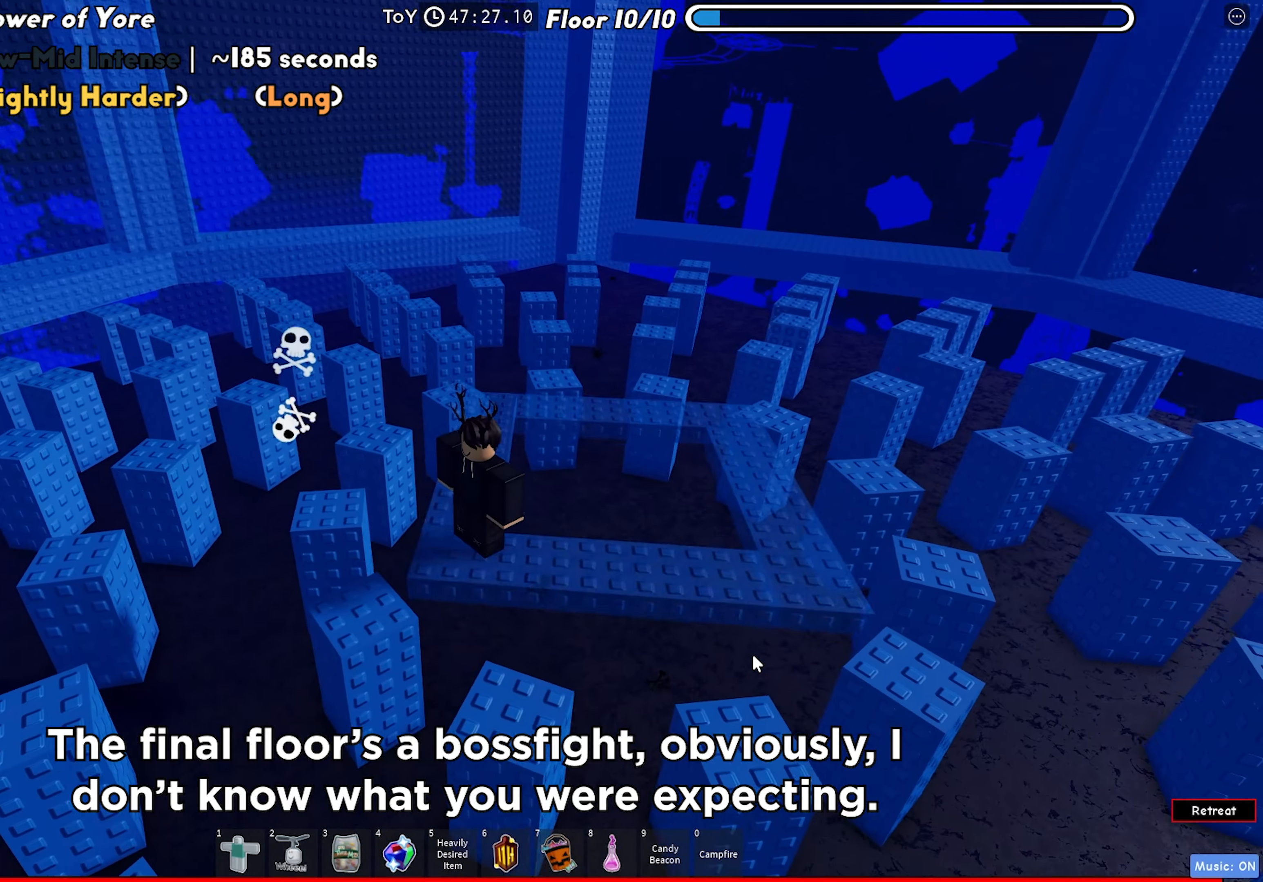
{"keys": [], "events": []}
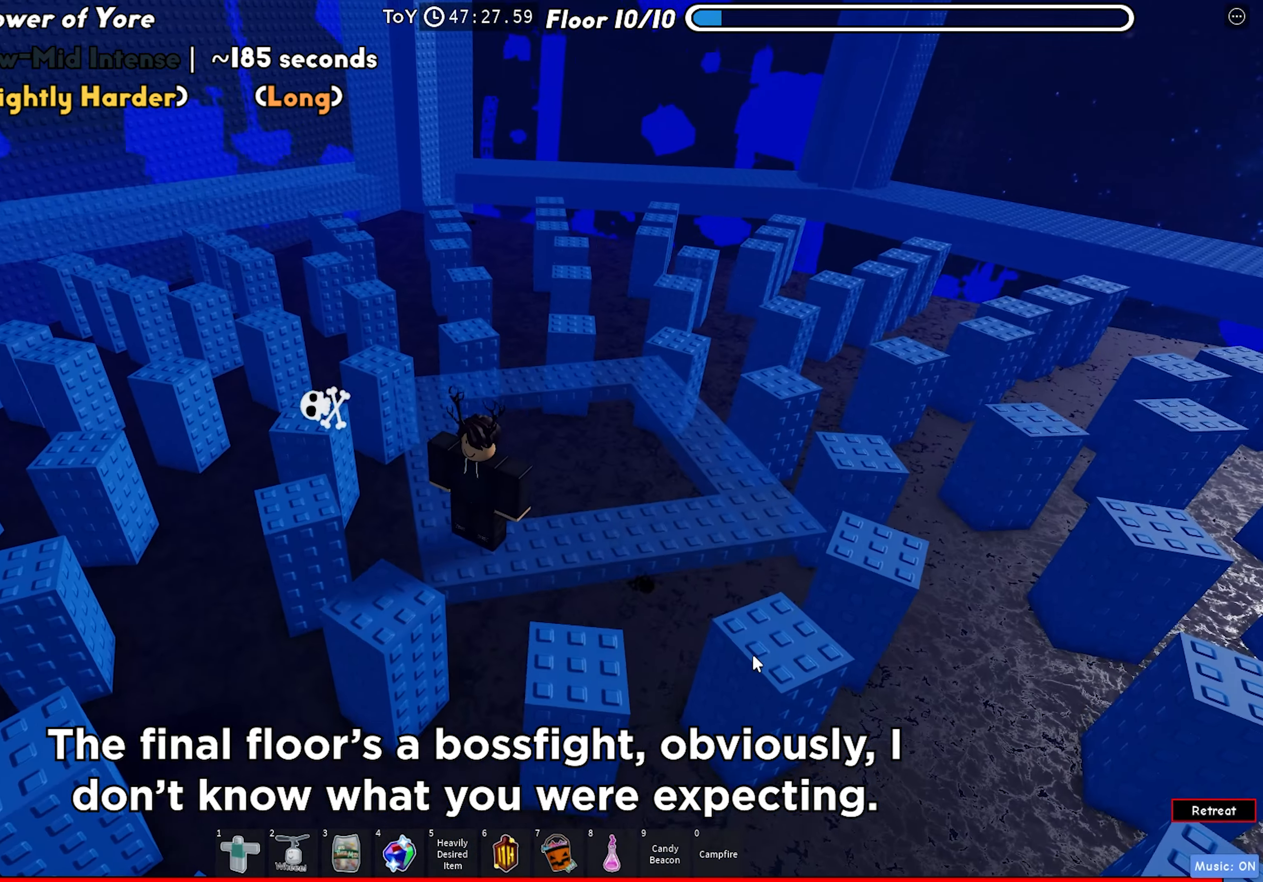
{"keys": ["s"], "events": [[283, "space", "down"], [300, "s", "down"], [433, "space", "up"]]}
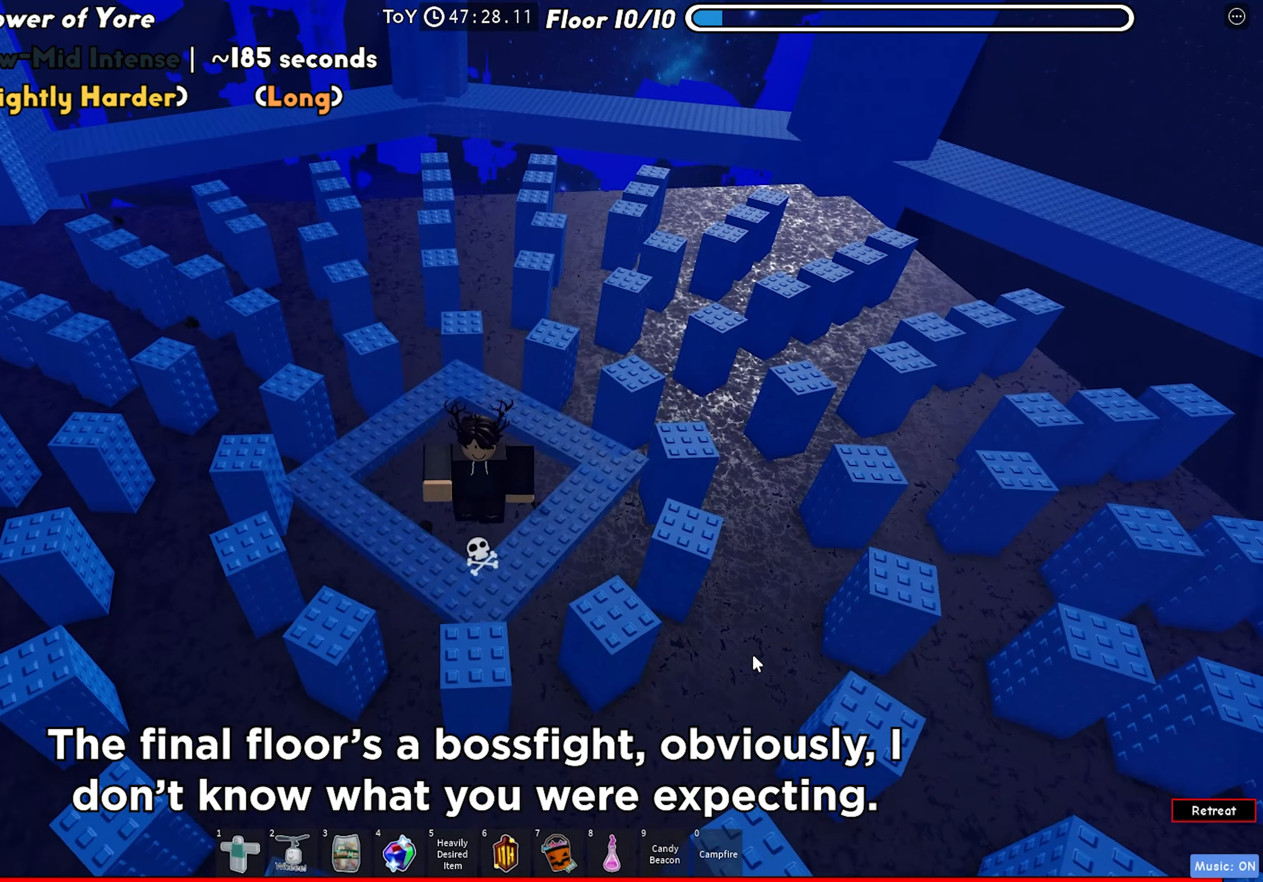
{"keys": ["s"], "events": [[150, "s", "up"], [450, "s", "down"]]}
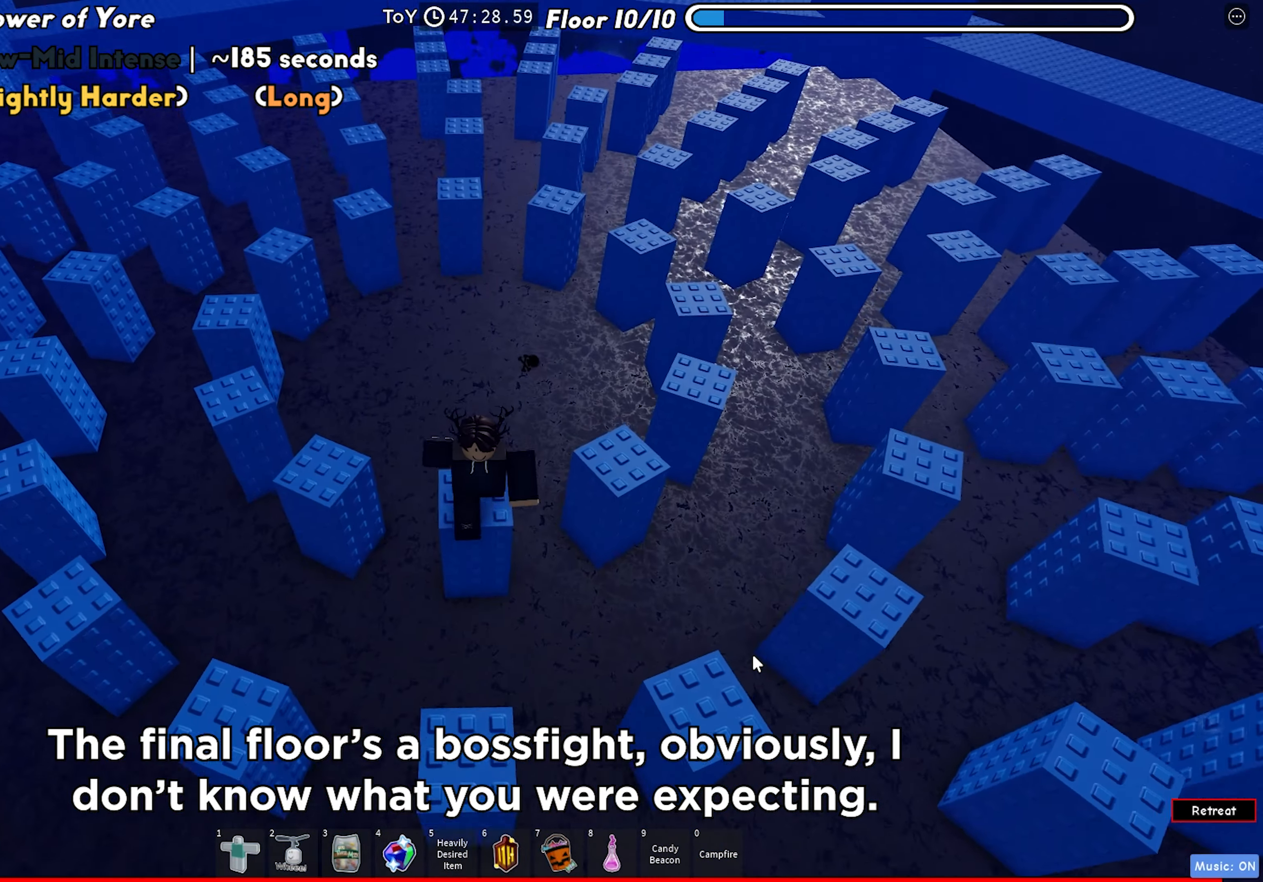
{"keys": ["s"], "events": [[67, "space", "down"], [267, "space", "up"]]}
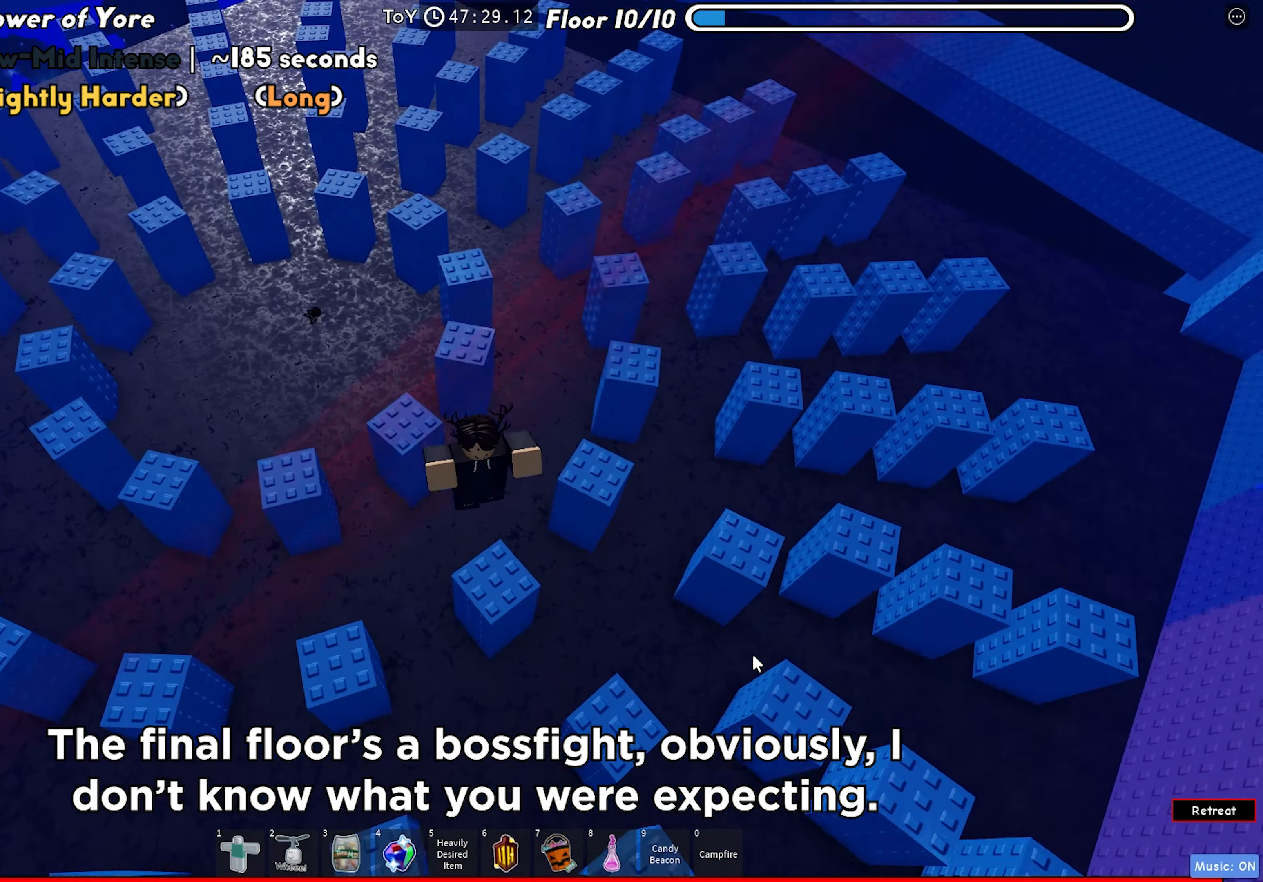
{"keys": ["s", "space"], "events": [[117, "s", "up"], [250, "s", "down"], [350, "space", "down"]]}
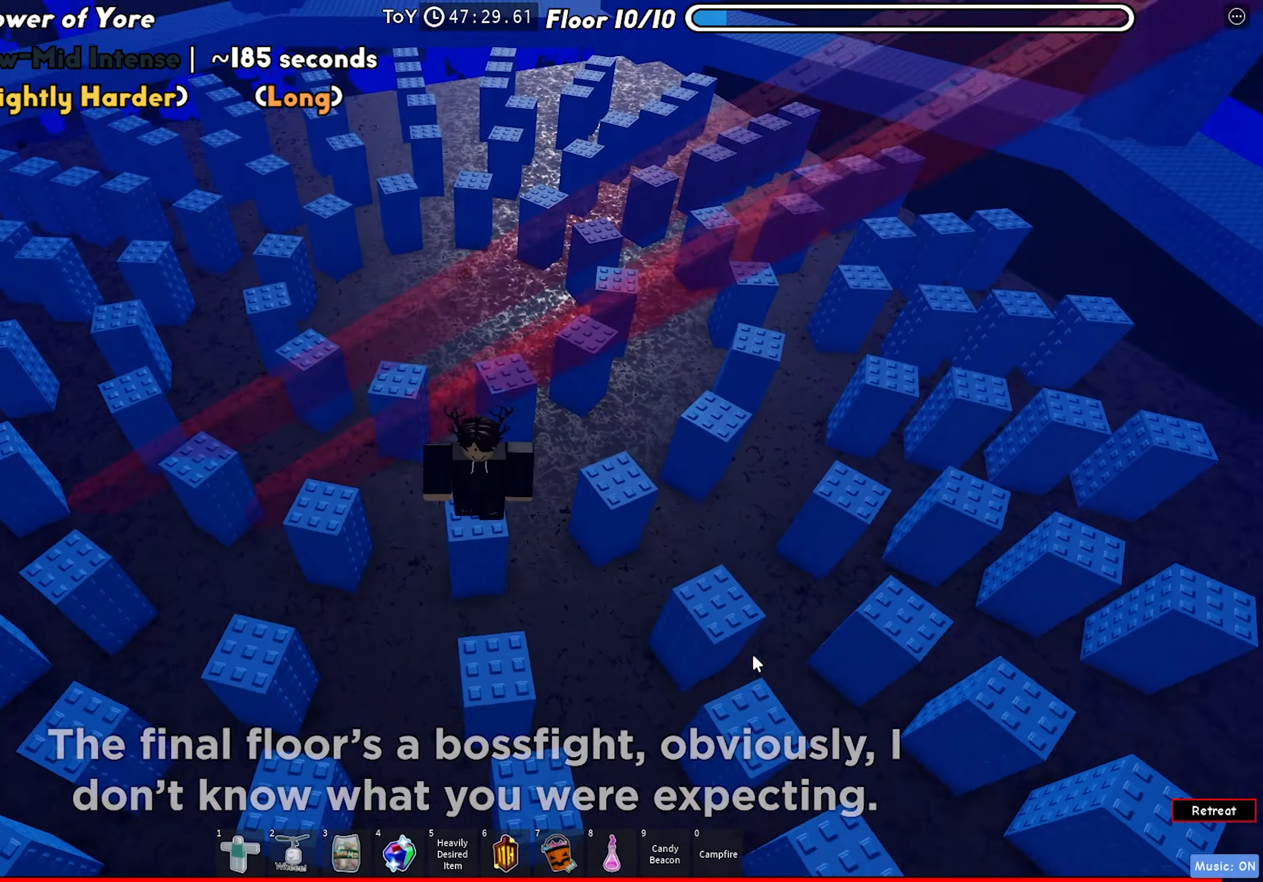
{"keys": [], "events": [[50, "space", "up"], [300, "s", "up"]]}
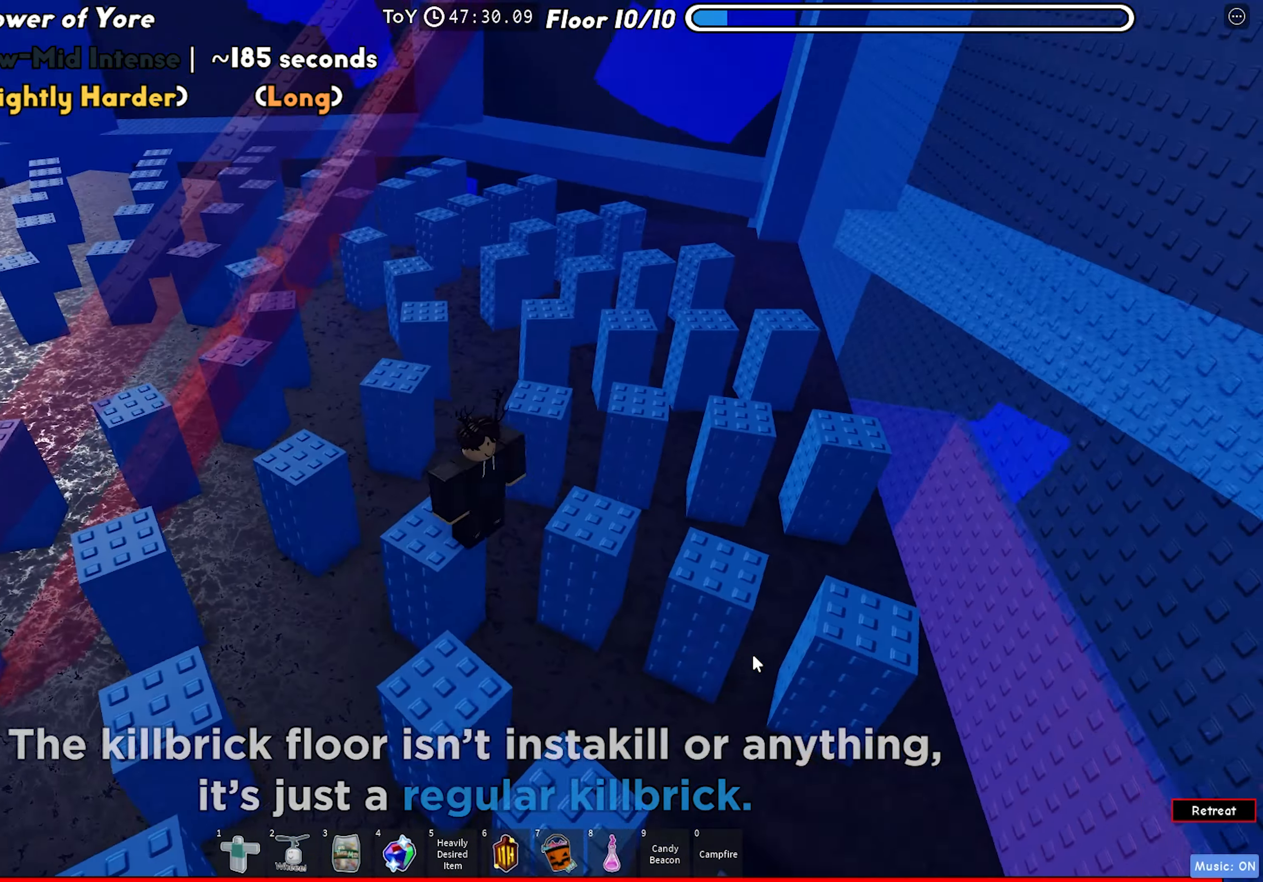
{"keys": [], "events": [[67, "s", "down"], [133, "s", "up"], [167, "a", "down"], [283, "a", "up"]]}
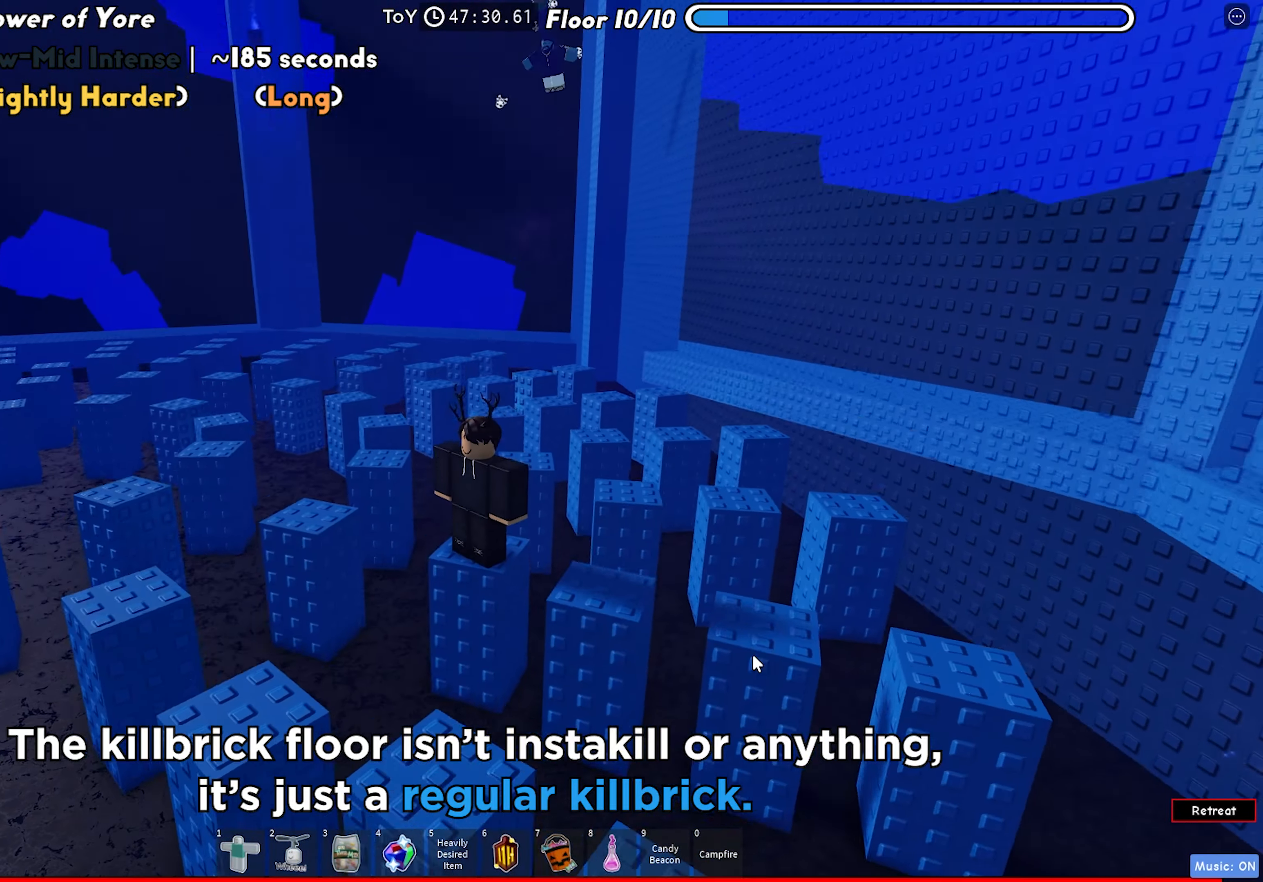
{"keys": [], "events": []}